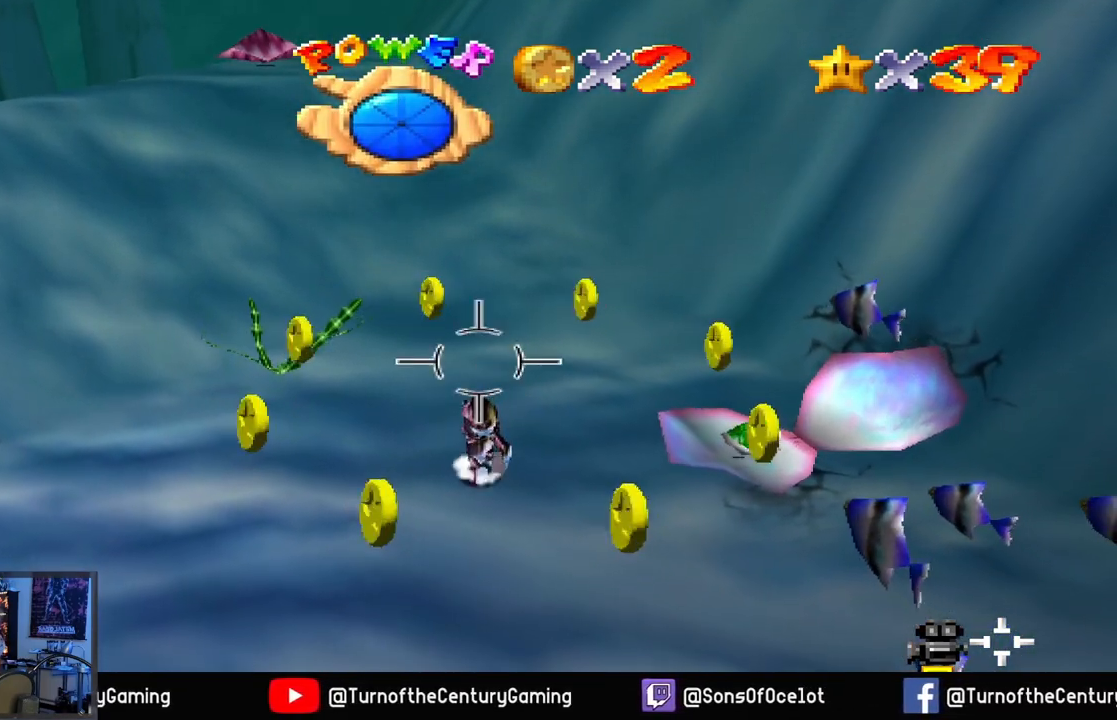
Gameplay with a controller (Xbox layout); each line is a JSON object with the inputs held at the frame after it. "events" lists button and stick changes between this image and that frame as [ms after this image, input, new state], when the widget could be followed in between.
{"buttons": [], "left_stick": "up-left", "right_stick": "center", "events": []}
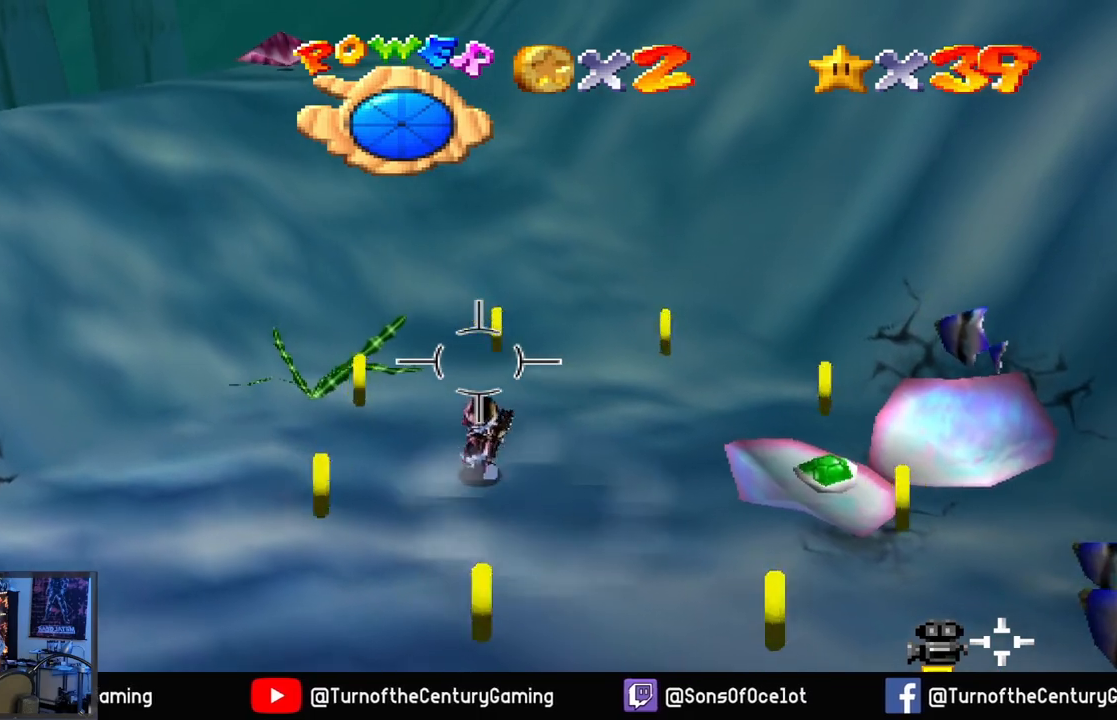
{"buttons": ["A"], "left_stick": "up-left", "right_stick": "center", "events": [[384, "A", "down"]]}
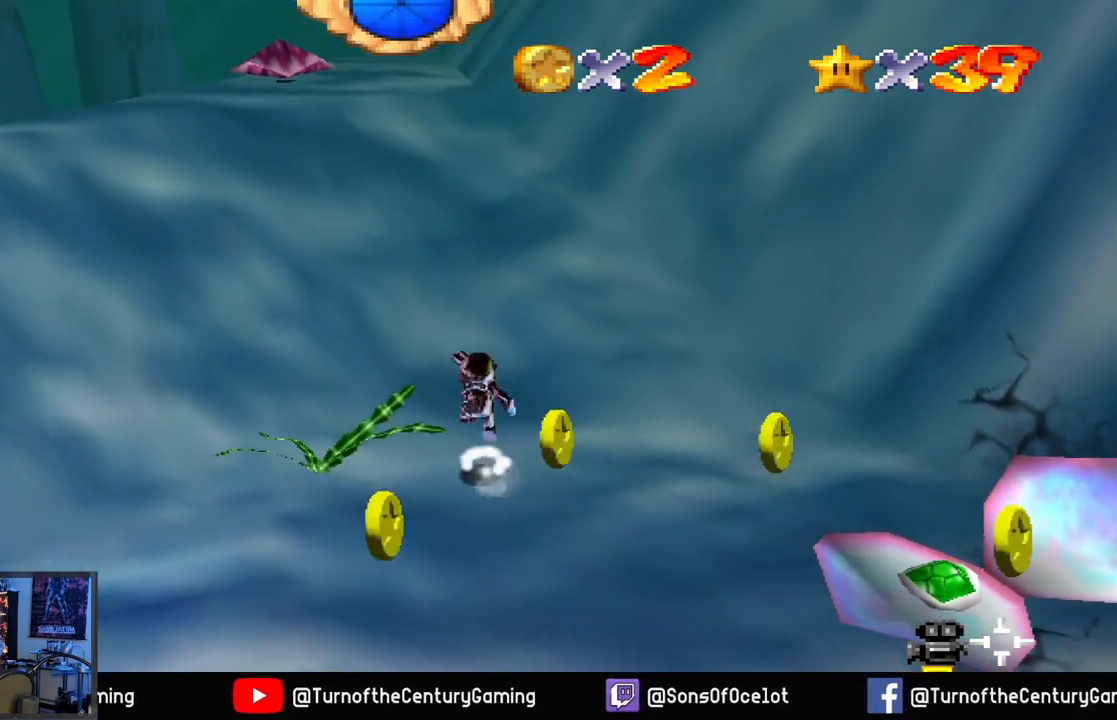
{"buttons": ["A"], "left_stick": "up-left", "right_stick": "center", "events": []}
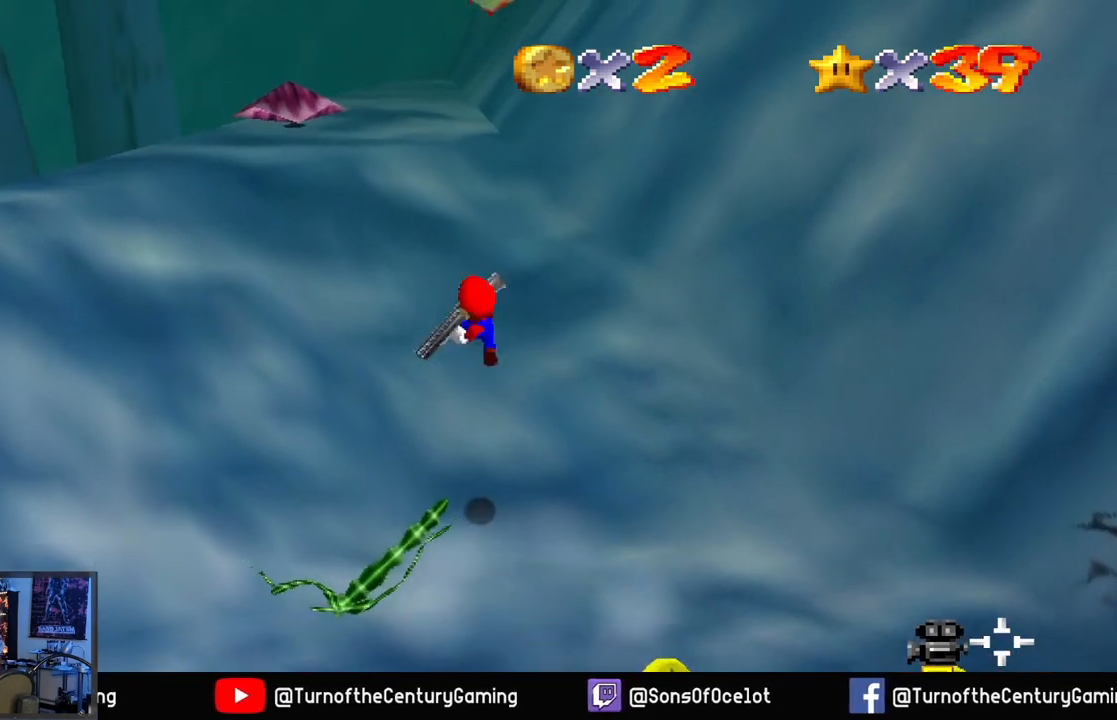
{"buttons": [], "left_stick": "up-left", "right_stick": "center", "events": [[217, "A", "up"]]}
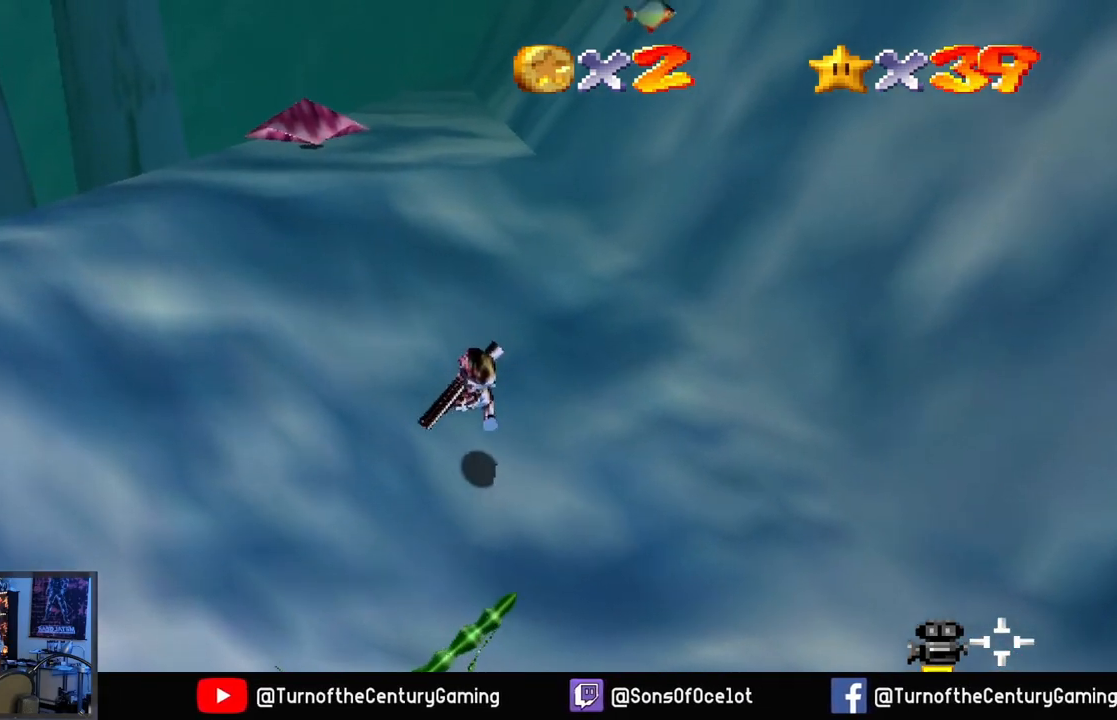
{"buttons": [], "left_stick": "up", "right_stick": "center", "events": [[17, "right_stick", "left"], [184, "left_stick", "up"], [234, "right_stick", "center"]]}
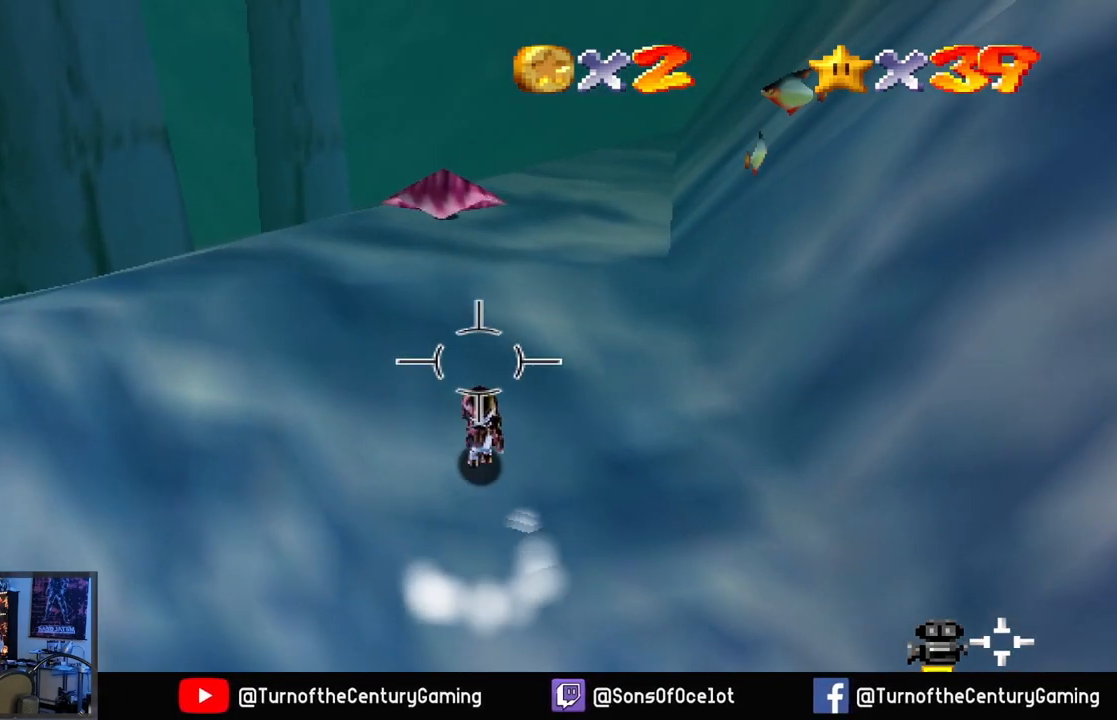
{"buttons": [], "left_stick": "up", "right_stick": "center", "events": [[183, "right_stick", "up-left"], [434, "right_stick", "center"]]}
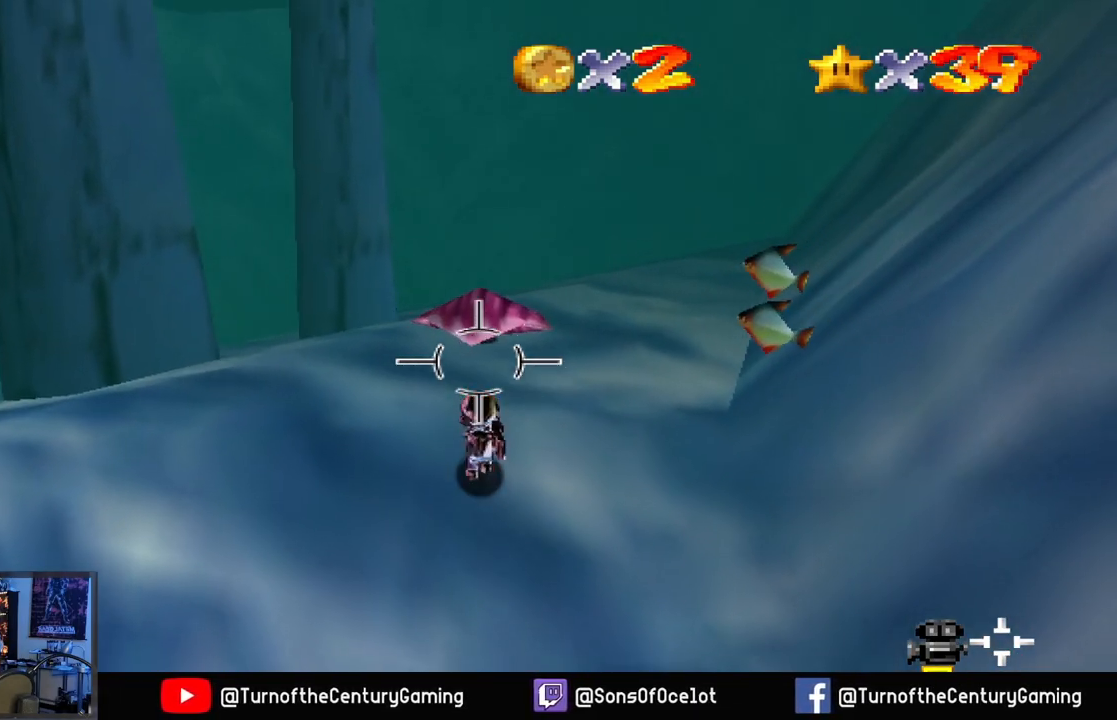
{"buttons": [], "left_stick": "center", "right_stick": "center", "events": [[67, "left_stick", "center"], [201, "L1", "down"], [317, "L1", "up"]]}
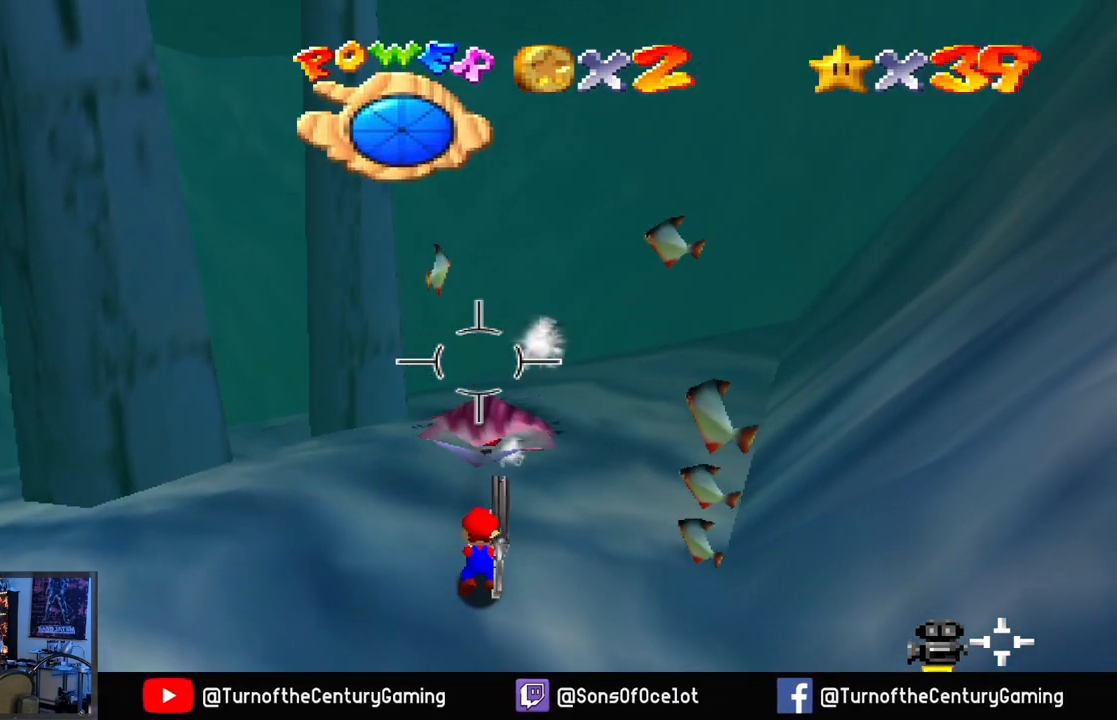
{"buttons": [], "left_stick": "center", "right_stick": "center", "events": [[283, "right_stick", "down"], [467, "right_stick", "center"]]}
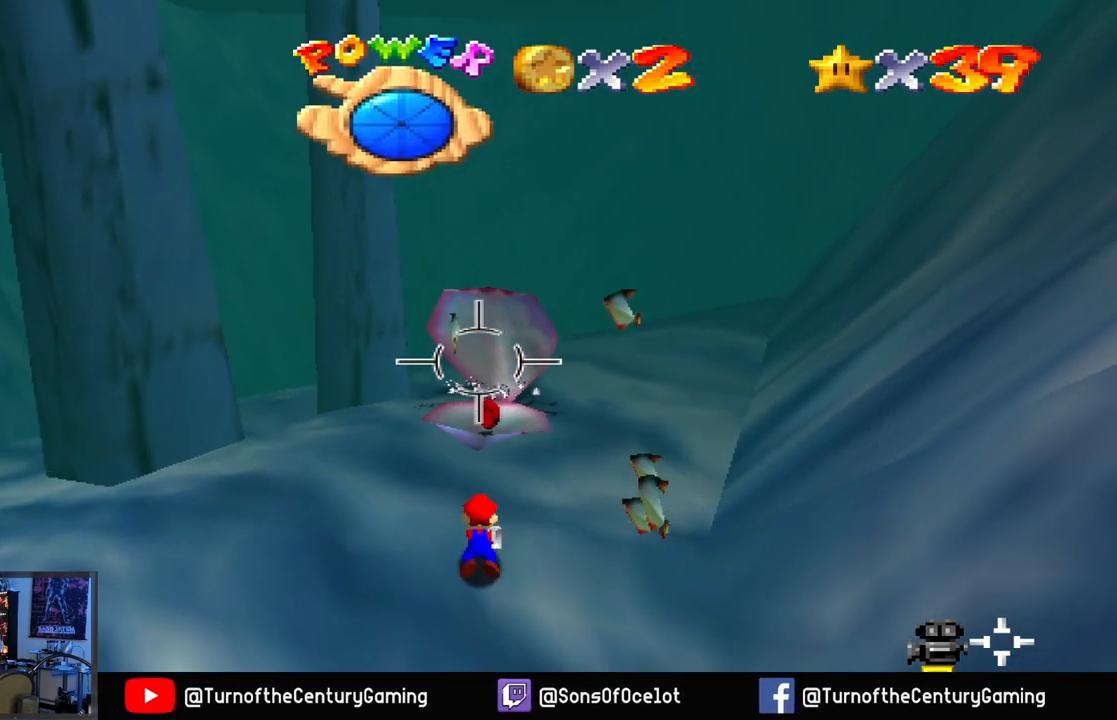
{"buttons": [], "left_stick": "up", "right_stick": "down", "events": [[117, "right_stick", "down"], [201, "left_stick", "up"], [284, "right_stick", "center"], [451, "right_stick", "down"]]}
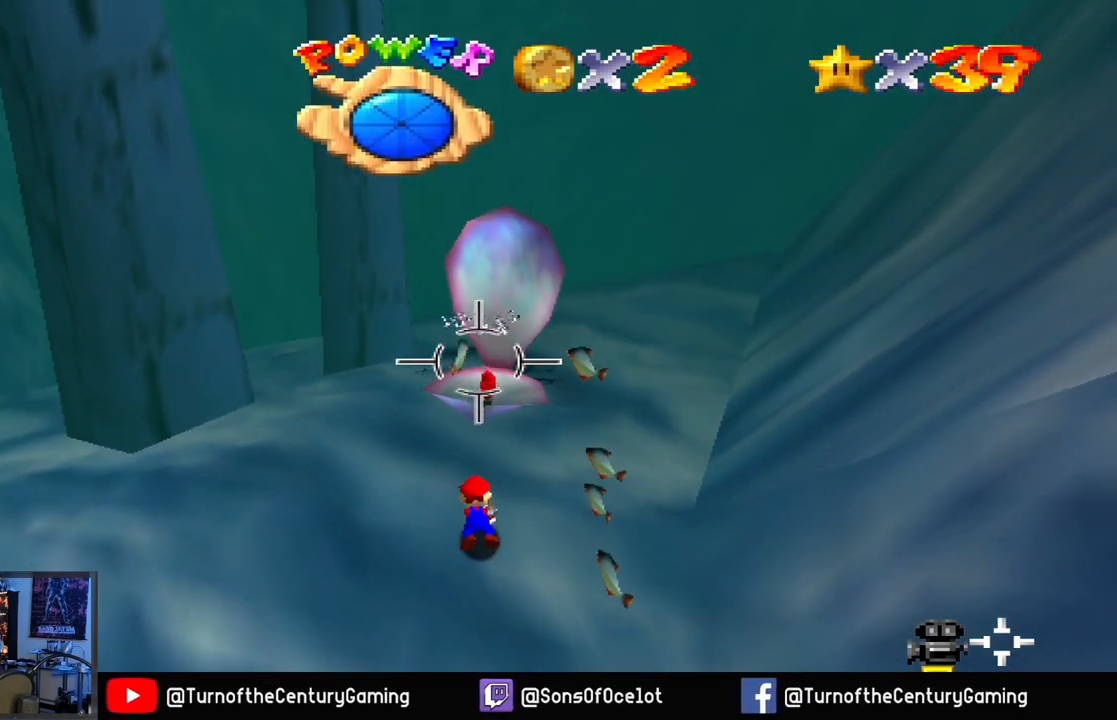
{"buttons": [], "left_stick": "up", "right_stick": "center", "events": [[200, "L1", "down"], [233, "right_stick", "center"], [334, "L1", "up"]]}
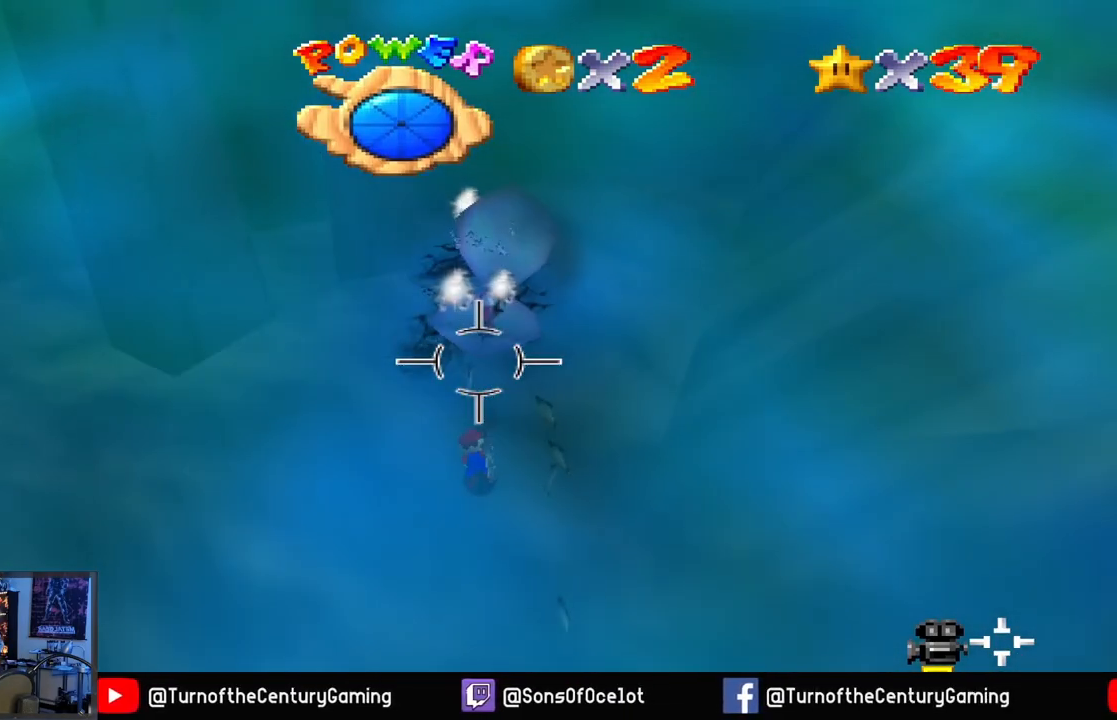
{"buttons": [], "left_stick": "up", "right_stick": "center", "events": []}
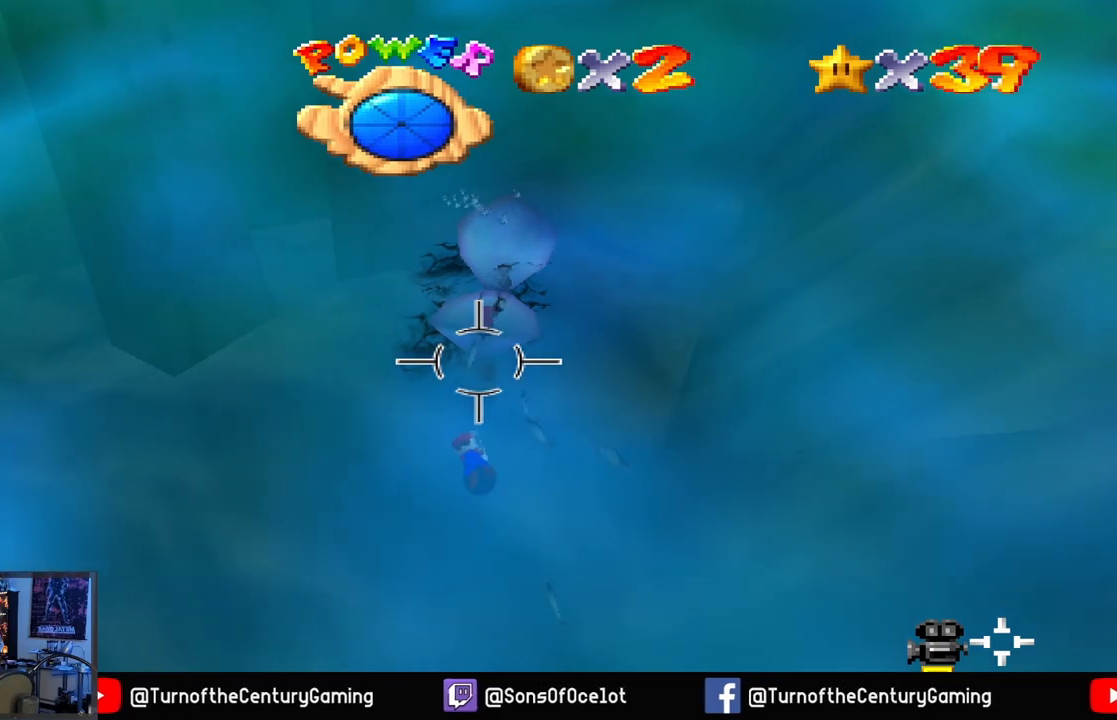
{"buttons": ["A"], "left_stick": "up", "right_stick": "center", "events": [[451, "A", "down"]]}
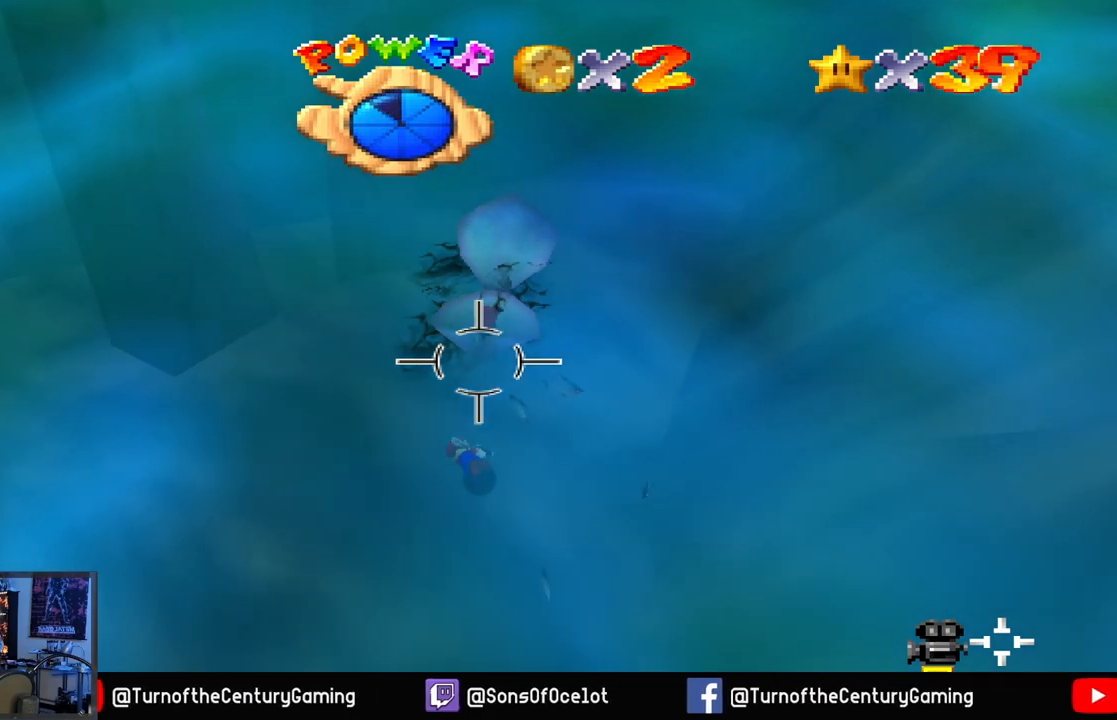
{"buttons": ["A"], "left_stick": "down-right", "right_stick": "center", "events": [[100, "left_stick", "center"], [283, "left_stick", "down-right"]]}
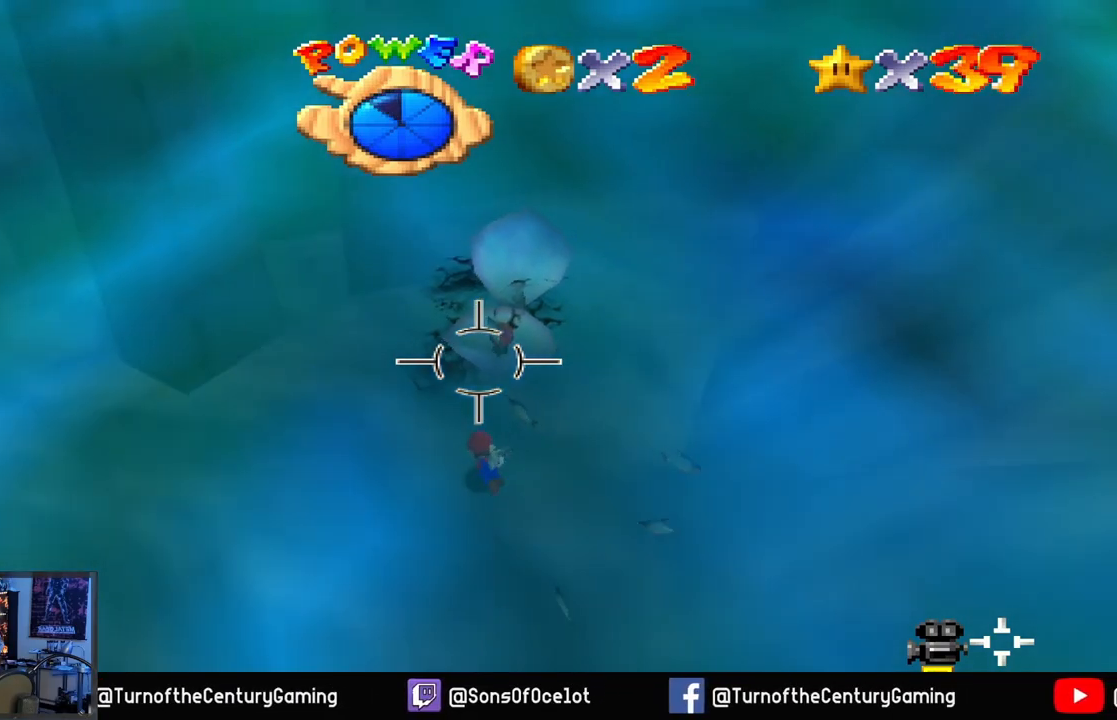
{"buttons": [], "left_stick": "up-right", "right_stick": "center", "events": [[134, "left_stick", "up-right"], [467, "A", "up"]]}
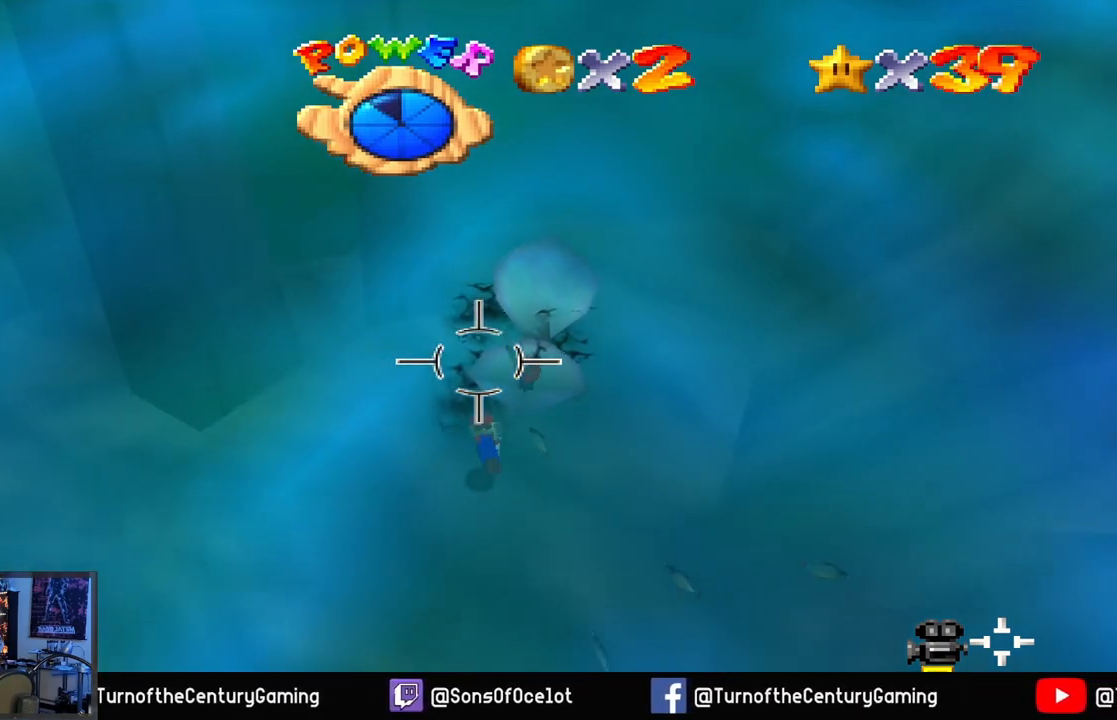
{"buttons": [], "left_stick": "up-right", "right_stick": "center", "events": [[250, "R1", "down"], [400, "R1", "up"]]}
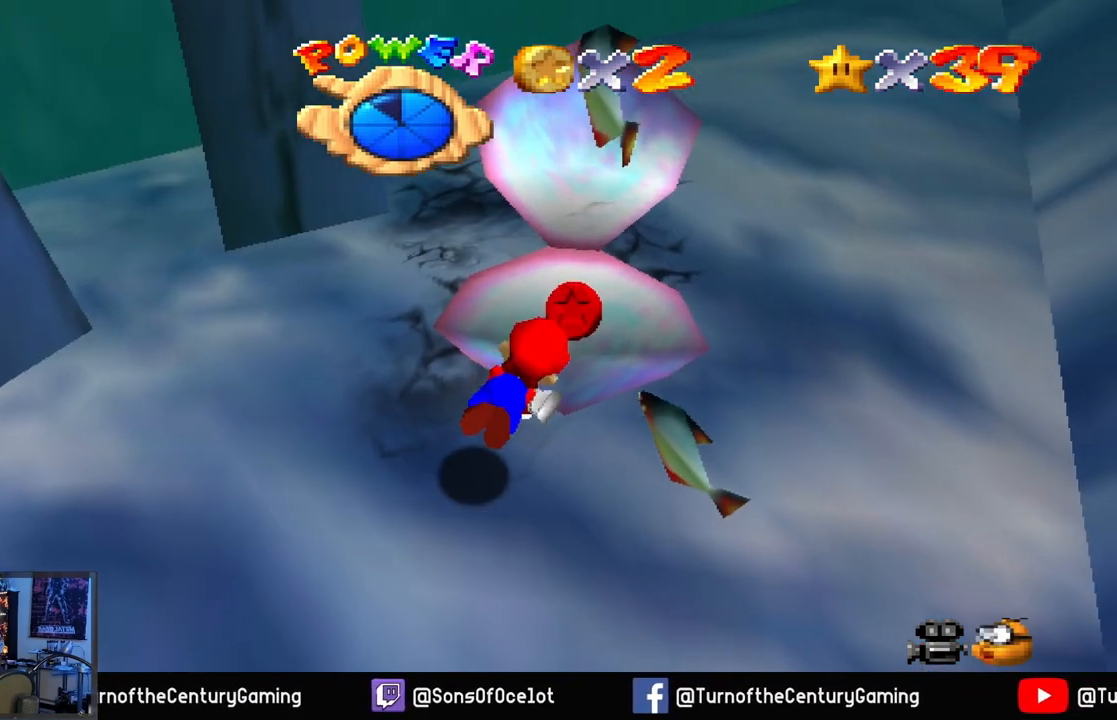
{"buttons": ["A"], "left_stick": "center", "right_stick": "center", "events": [[34, "A", "down"], [134, "left_stick", "center"]]}
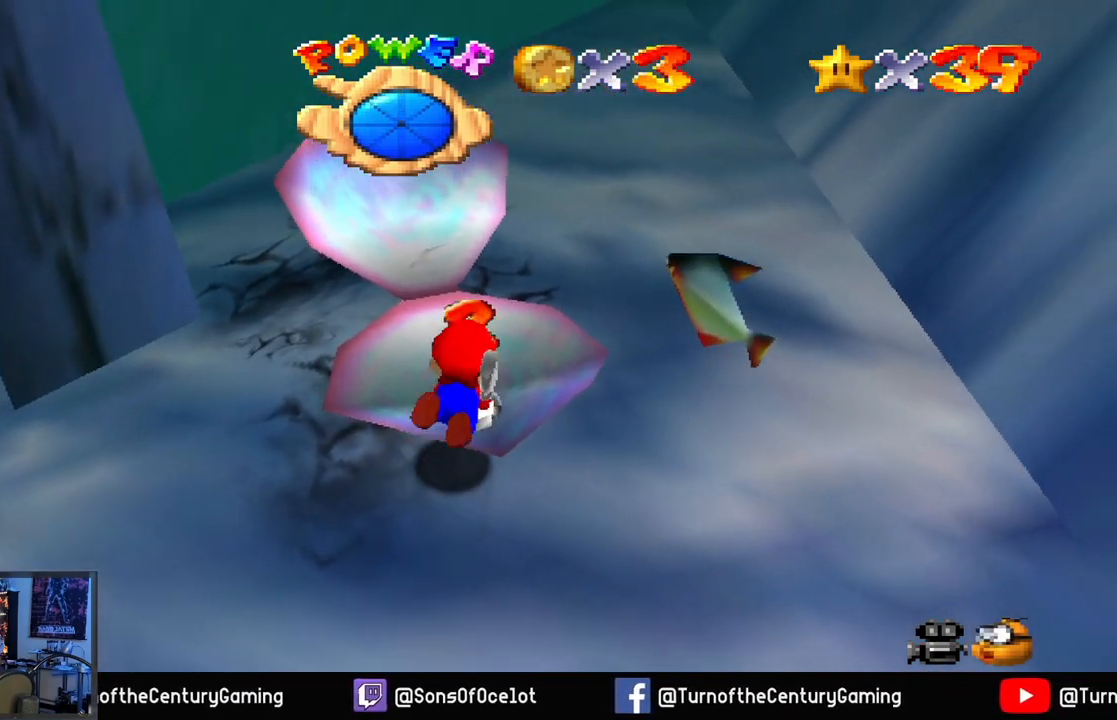
{"buttons": ["A"], "left_stick": "down-right", "right_stick": "center", "events": [[167, "left_stick", "right"], [250, "left_stick", "down-right"], [350, "A", "up"], [450, "A", "down"]]}
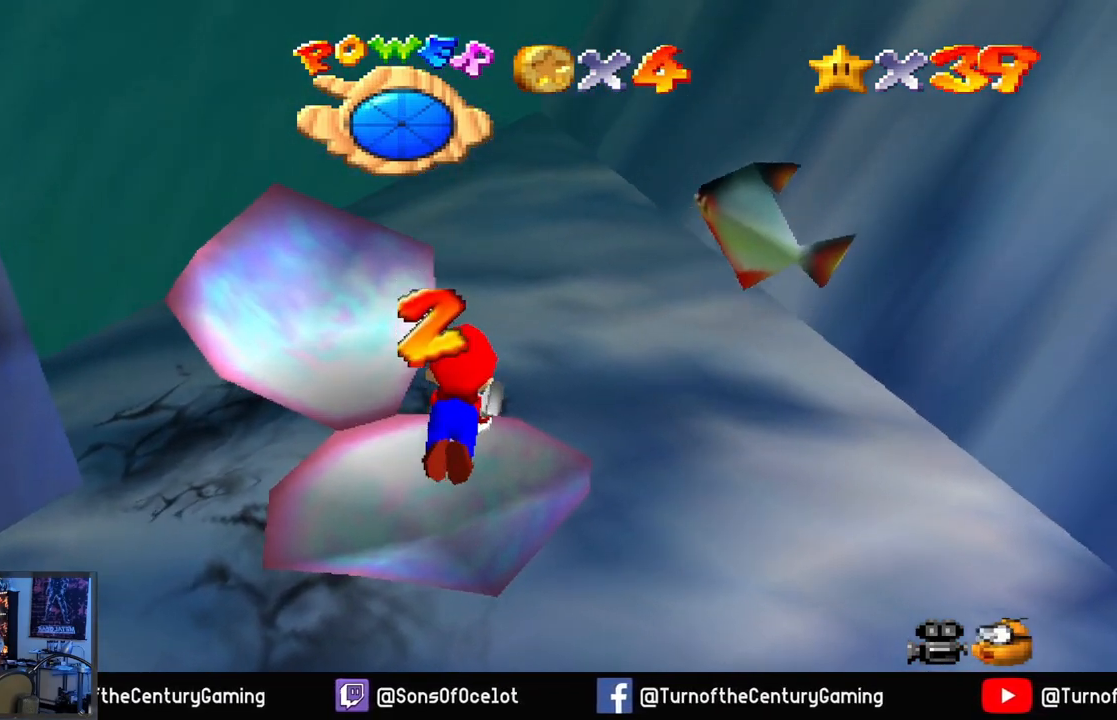
{"buttons": ["A"], "left_stick": "down-right", "right_stick": "center", "events": [[334, "A", "up"], [401, "A", "down"]]}
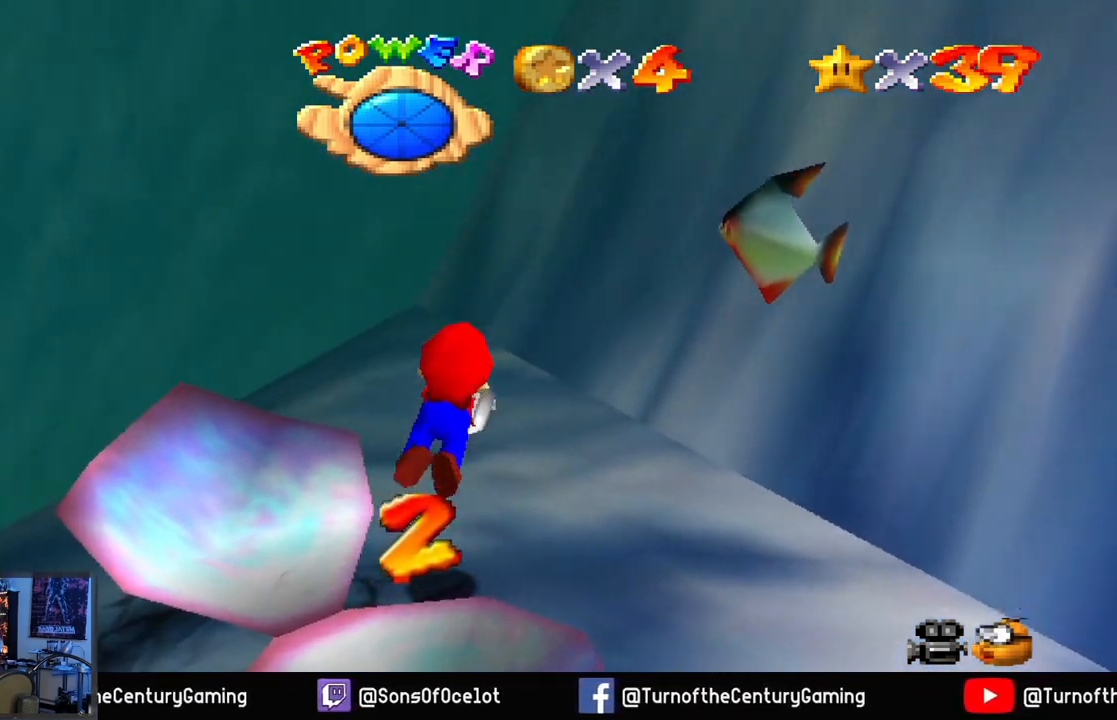
{"buttons": ["A"], "left_stick": "down-right", "right_stick": "center", "events": []}
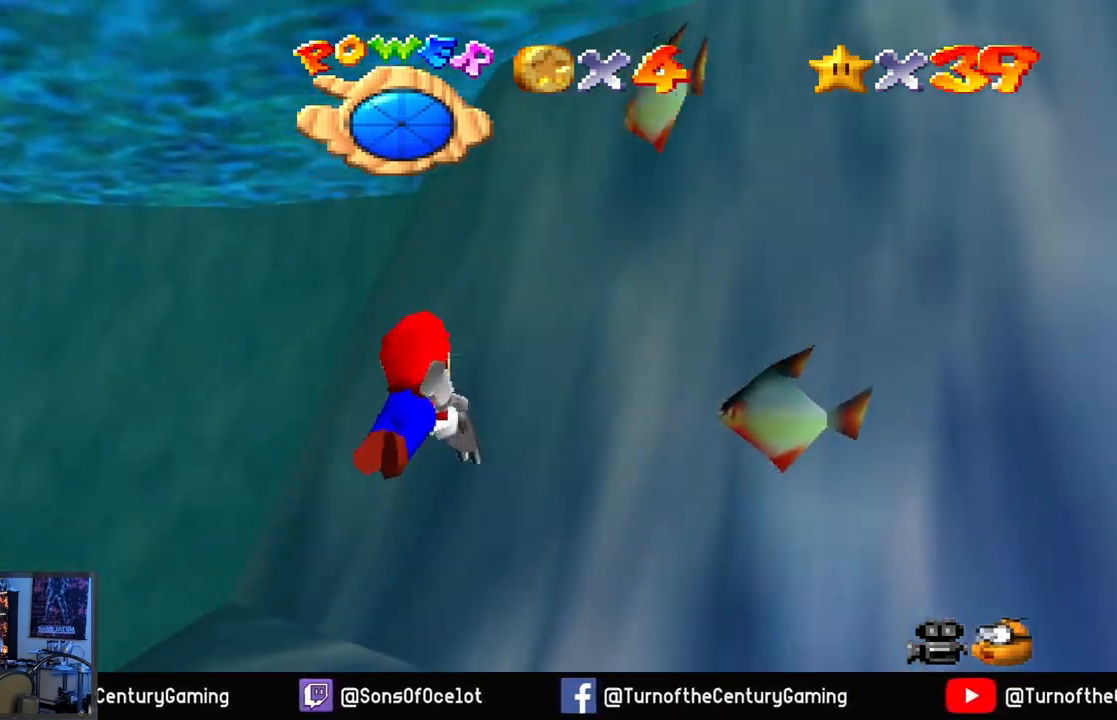
{"buttons": ["A"], "left_stick": "down-right", "right_stick": "center", "events": [[17, "A", "up"], [17, "left_stick", "center"], [317, "A", "down"], [317, "left_stick", "down-right"]]}
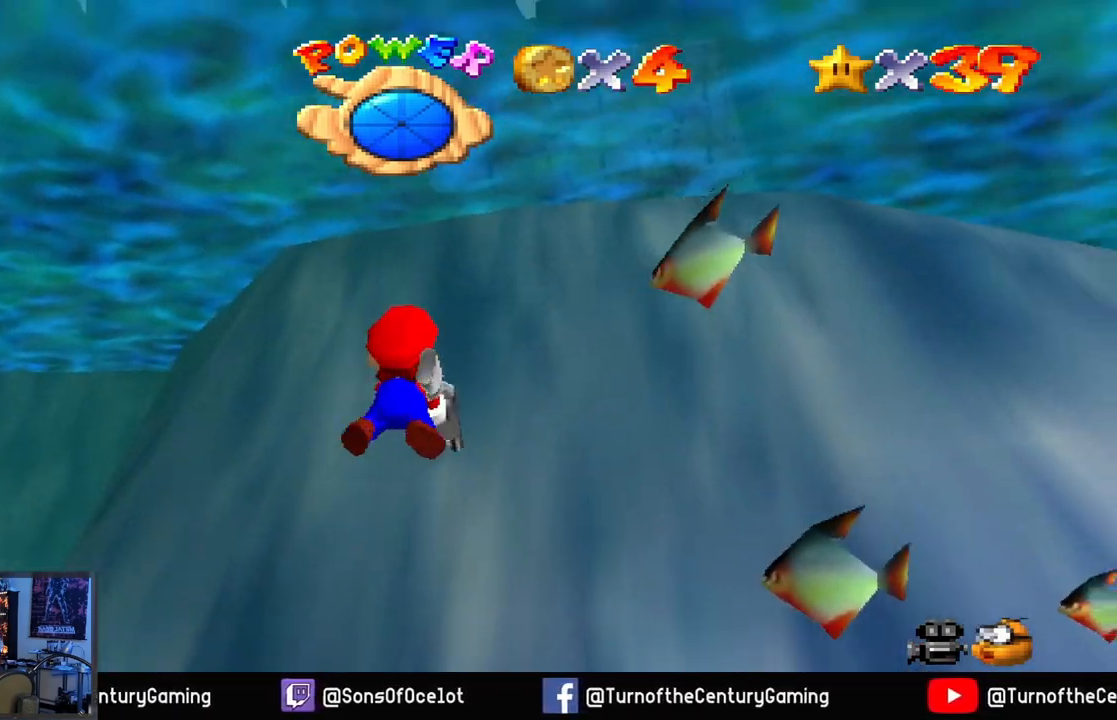
{"buttons": ["A"], "left_stick": "center", "right_stick": "center", "events": [[233, "left_stick", "center"], [333, "A", "up"], [483, "A", "down"]]}
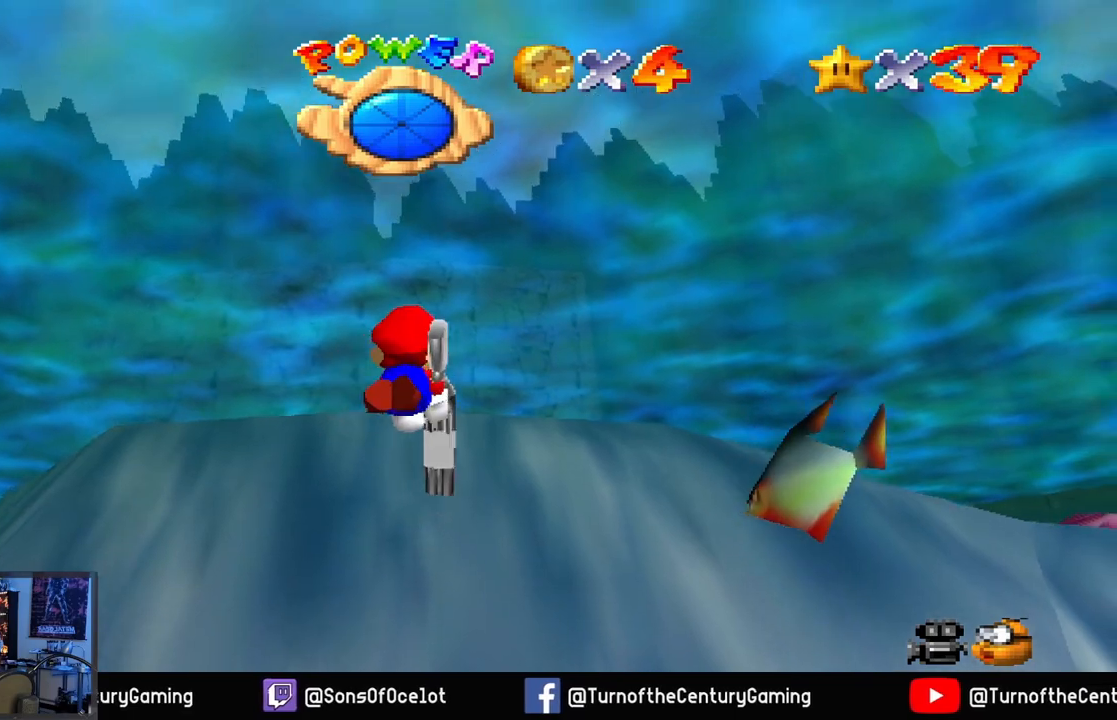
{"buttons": ["A"], "left_stick": "down-right", "right_stick": "center", "events": [[451, "left_stick", "down-right"]]}
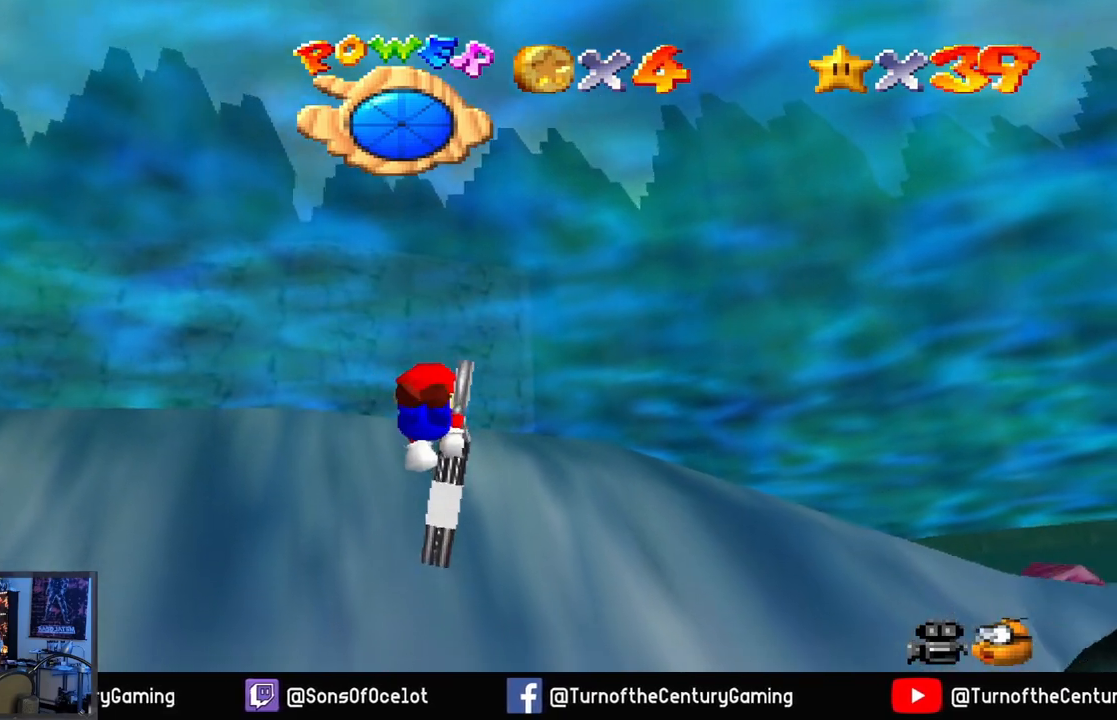
{"buttons": ["A"], "left_stick": "down-right", "right_stick": "center", "events": [[33, "A", "up"], [183, "A", "down"]]}
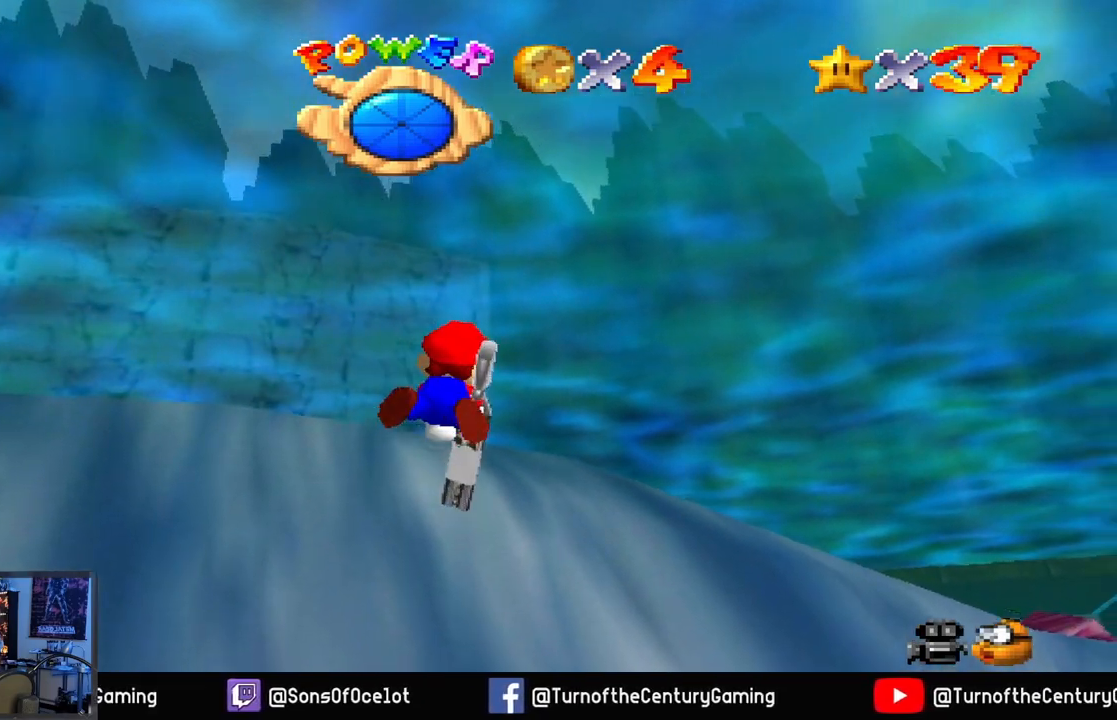
{"buttons": ["A"], "left_stick": "right", "right_stick": "center", "events": [[67, "left_stick", "right"], [200, "left_stick", "center"], [284, "A", "up"], [384, "left_stick", "right"], [417, "A", "down"]]}
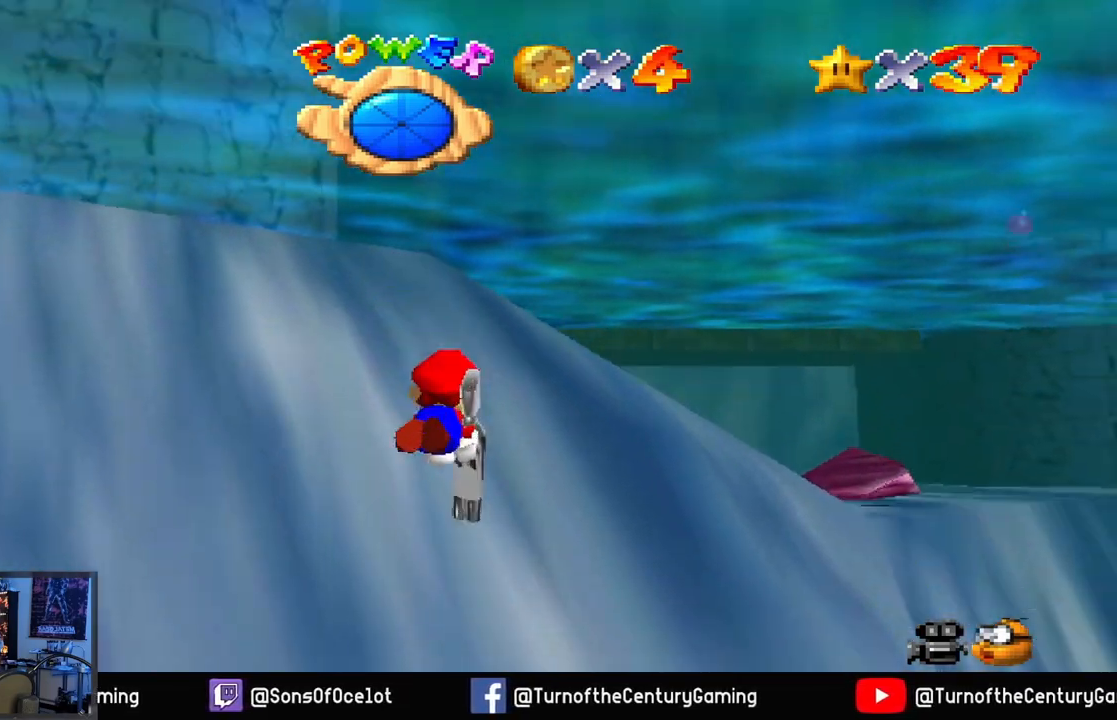
{"buttons": [], "left_stick": "center", "right_stick": "center", "events": [[383, "A", "up"], [483, "left_stick", "center"]]}
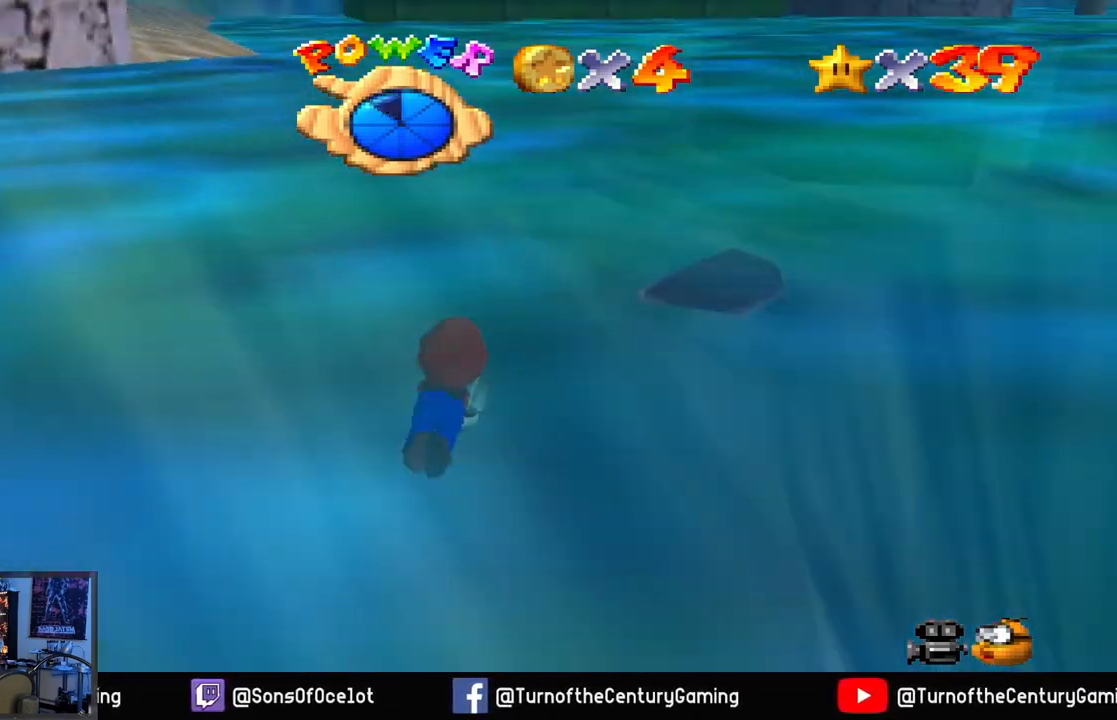
{"buttons": ["A"], "left_stick": "up-right", "right_stick": "center", "events": [[317, "left_stick", "right"], [334, "A", "down"], [467, "left_stick", "up-right"]]}
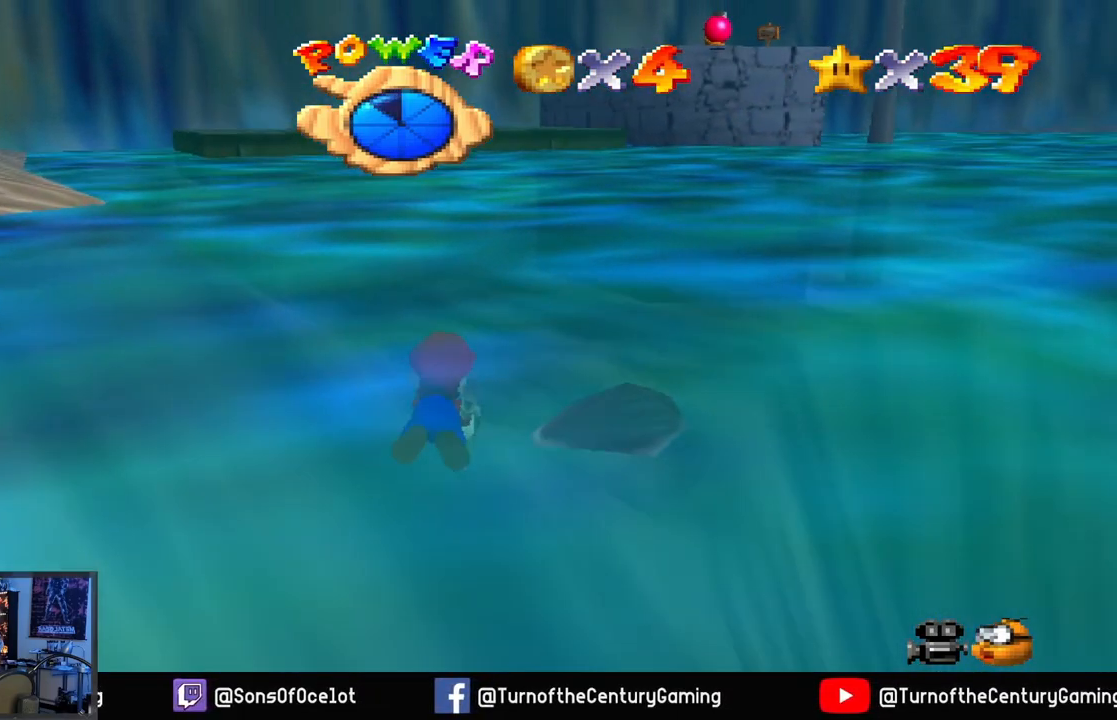
{"buttons": [], "left_stick": "right", "right_stick": "center", "events": [[50, "left_stick", "center"], [233, "left_stick", "right"], [250, "A", "up"]]}
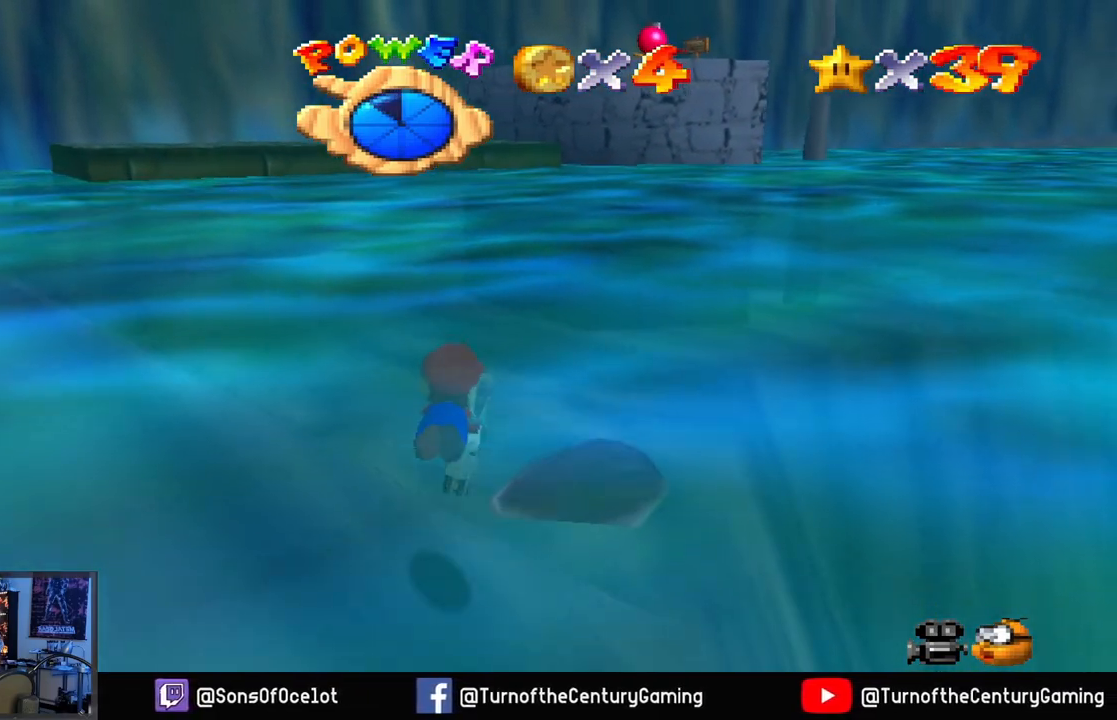
{"buttons": [], "left_stick": "center", "right_stick": "center", "events": [[267, "left_stick", "center"]]}
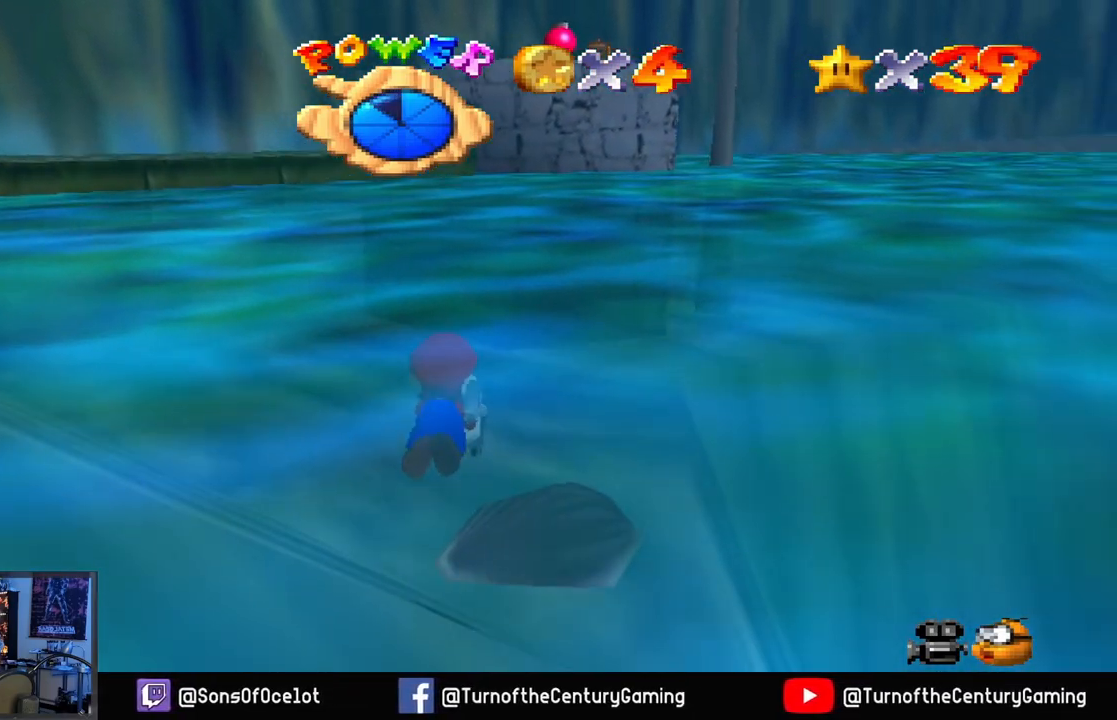
{"buttons": [], "left_stick": "center", "right_stick": "center", "events": [[250, "left_stick", "up-right"], [450, "left_stick", "center"]]}